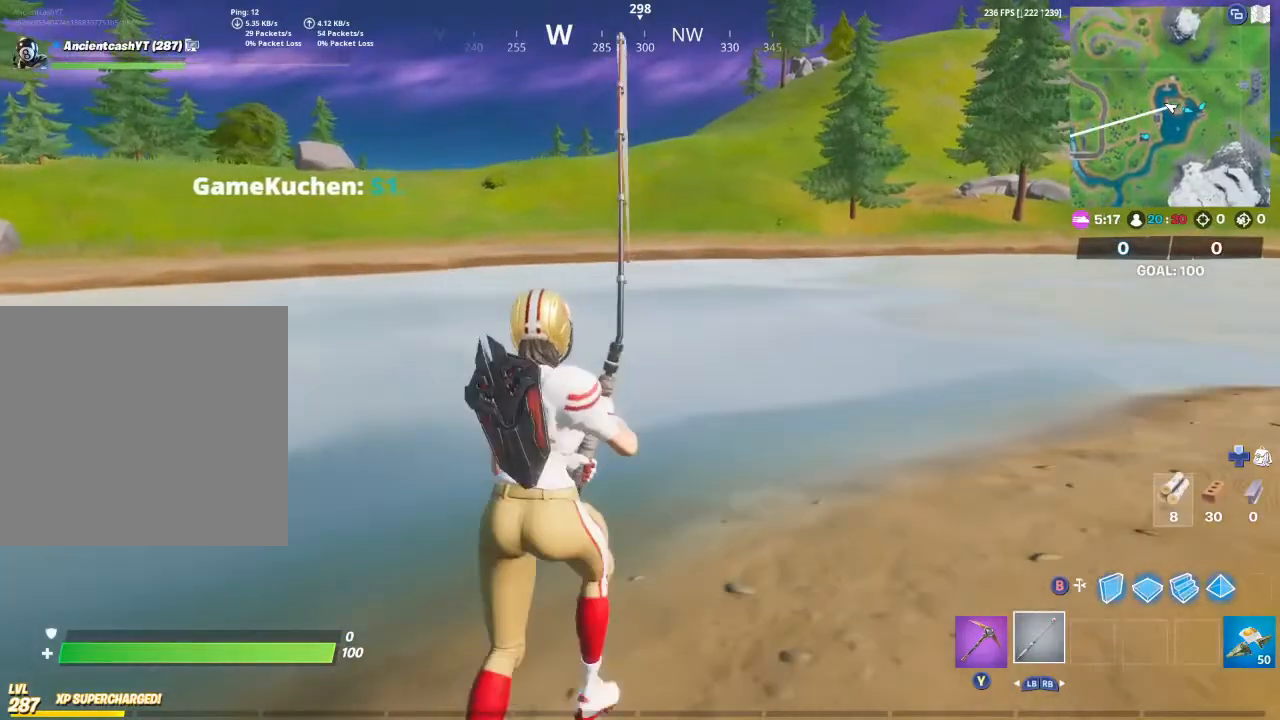
Gameplay with a controller (Xbox layout); each line is a JSON object with the inputs held at the frame after it. "events" lists button and stick changes between this image and that frame as [ms after this image, input, new state], when the widget could be followed in between.
{"buttons": [], "left_stick": "up", "right_stick": "center", "events": []}
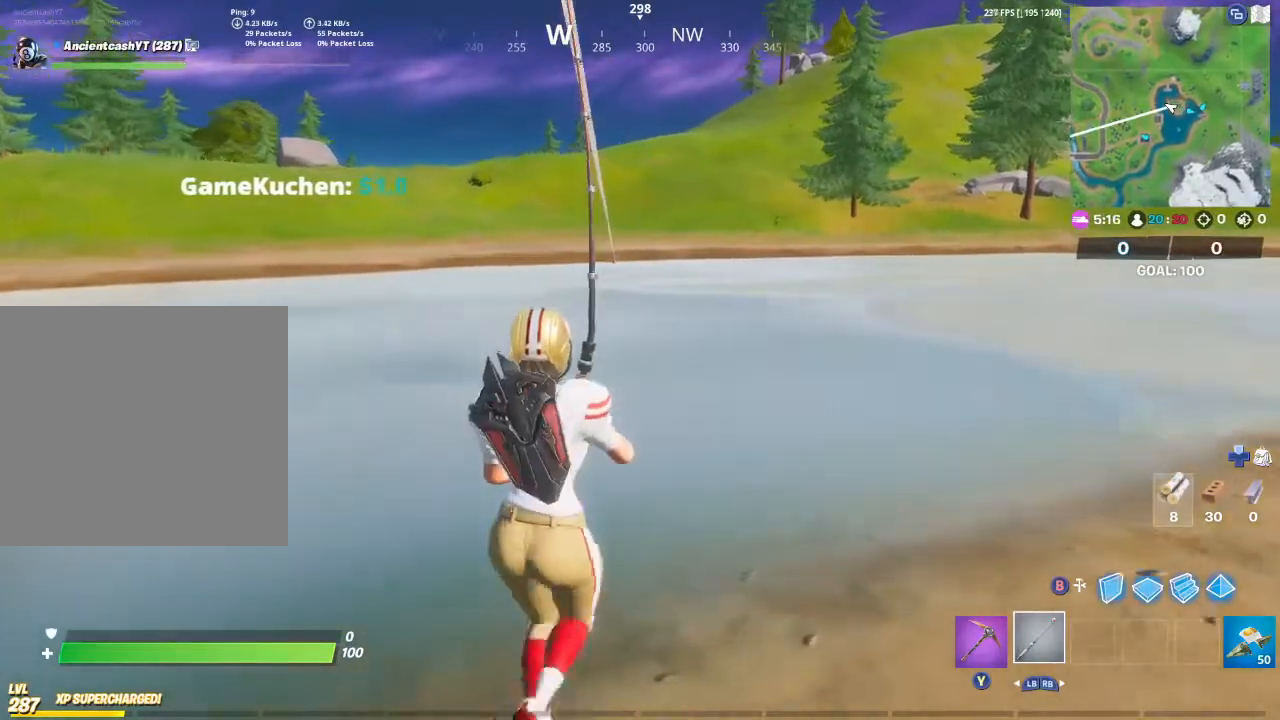
{"buttons": [], "left_stick": "down-left", "right_stick": "center", "events": [[100, "left_stick", "up-left"], [367, "left_stick", "down-left"]]}
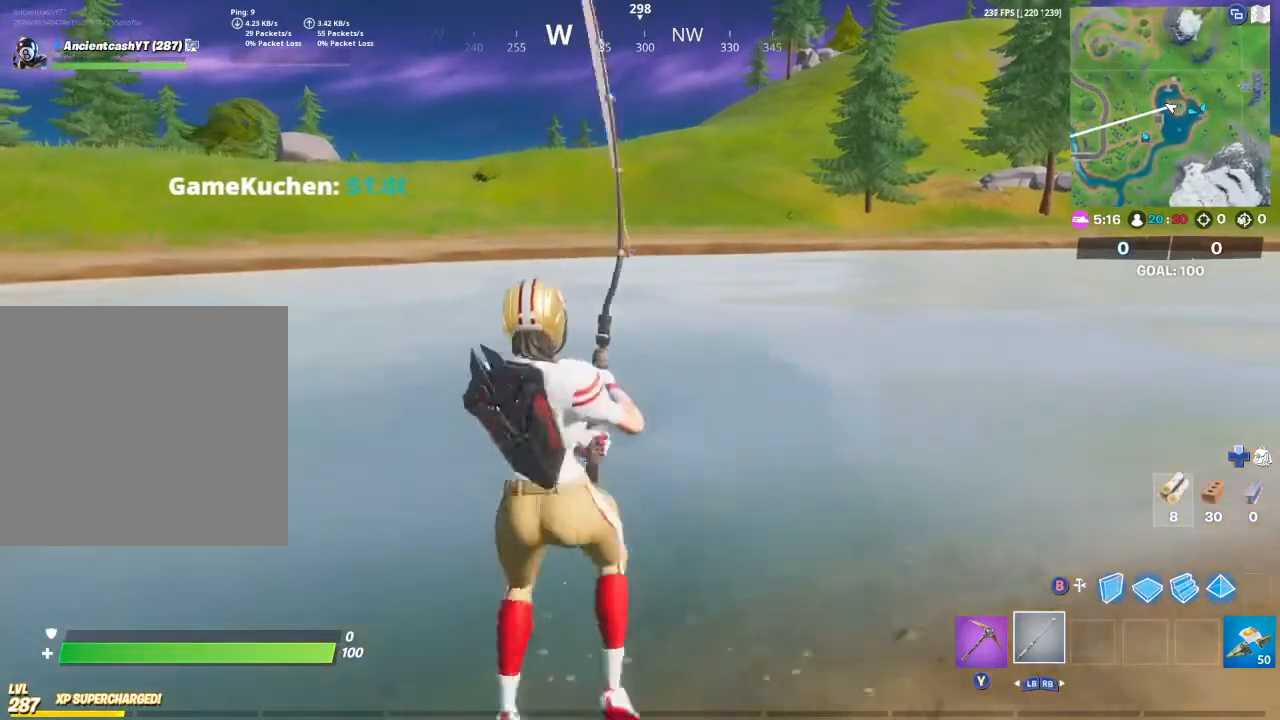
{"buttons": [], "left_stick": "down", "right_stick": "center", "events": [[33, "left_stick", "down"]]}
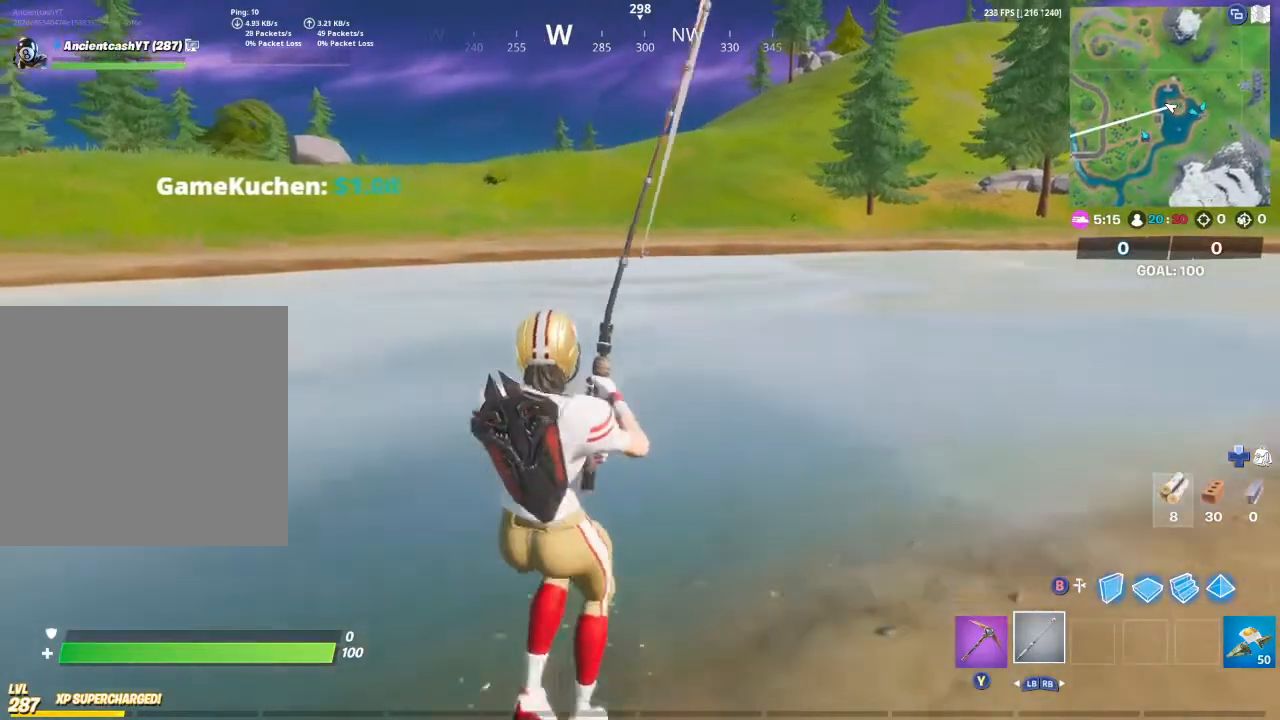
{"buttons": [], "left_stick": "down", "right_stick": "center", "events": []}
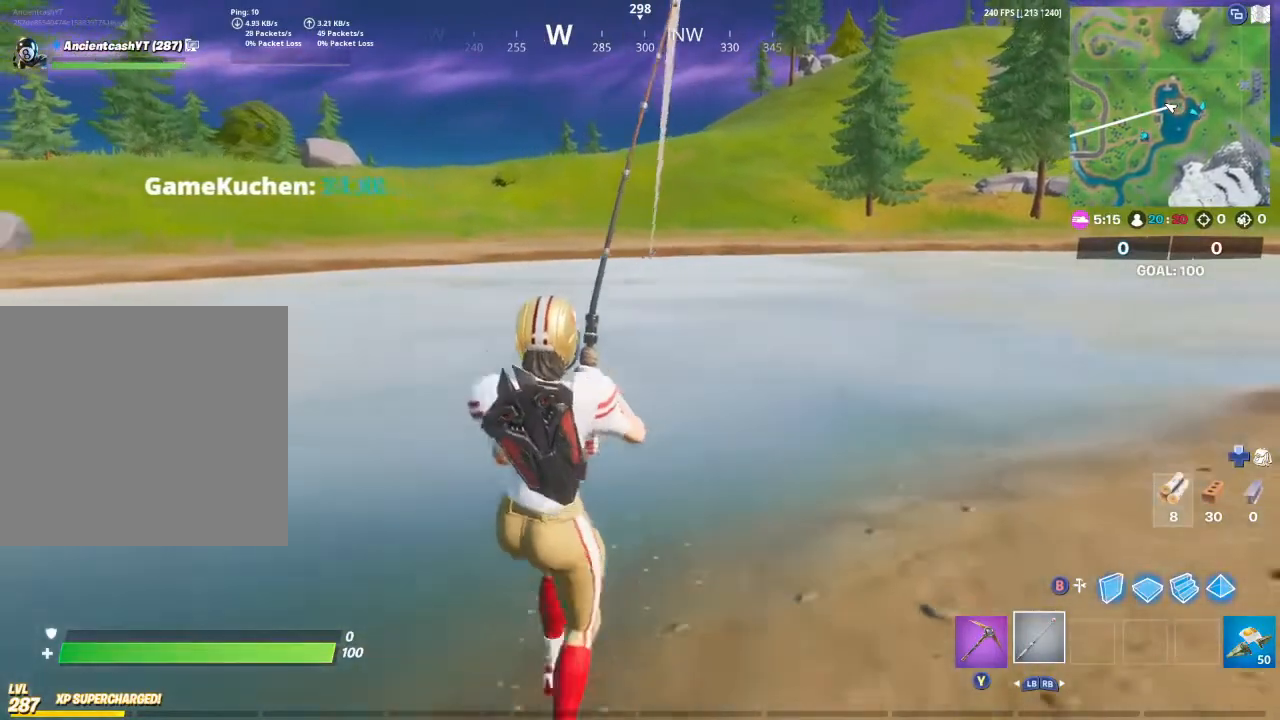
{"buttons": [], "left_stick": "down", "right_stick": "center", "events": []}
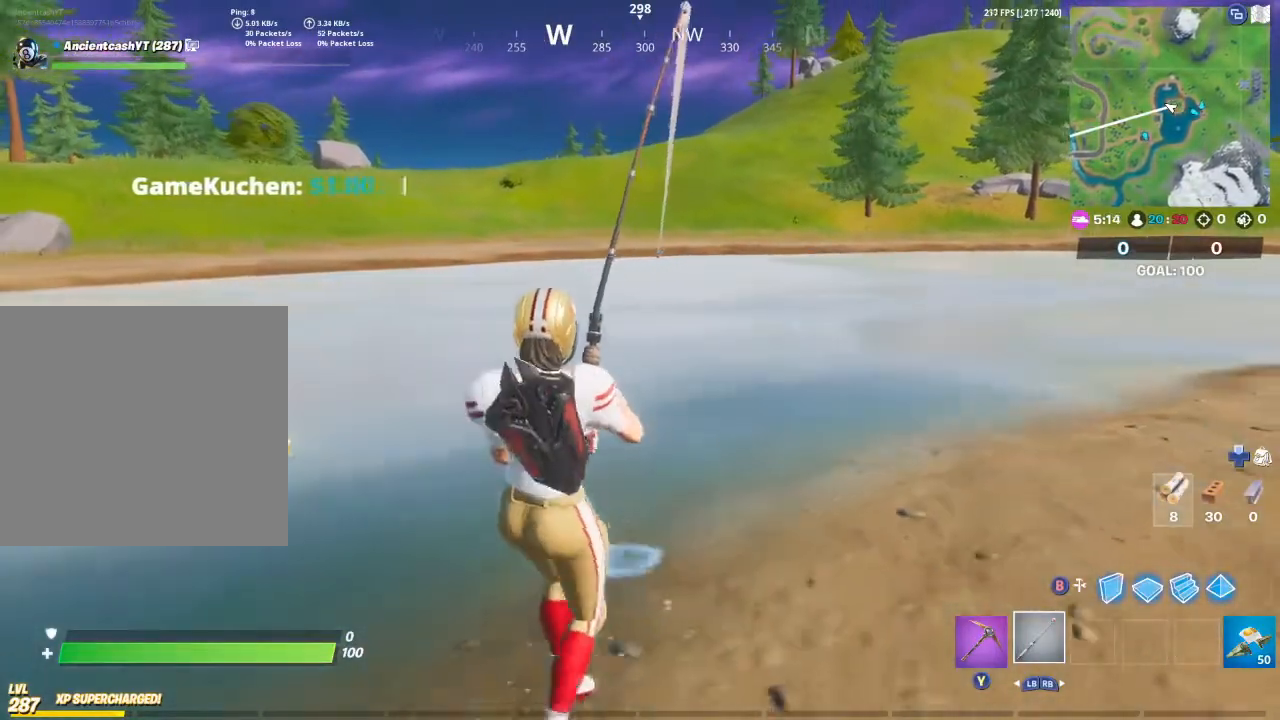
{"buttons": [], "left_stick": "down", "right_stick": "center", "events": []}
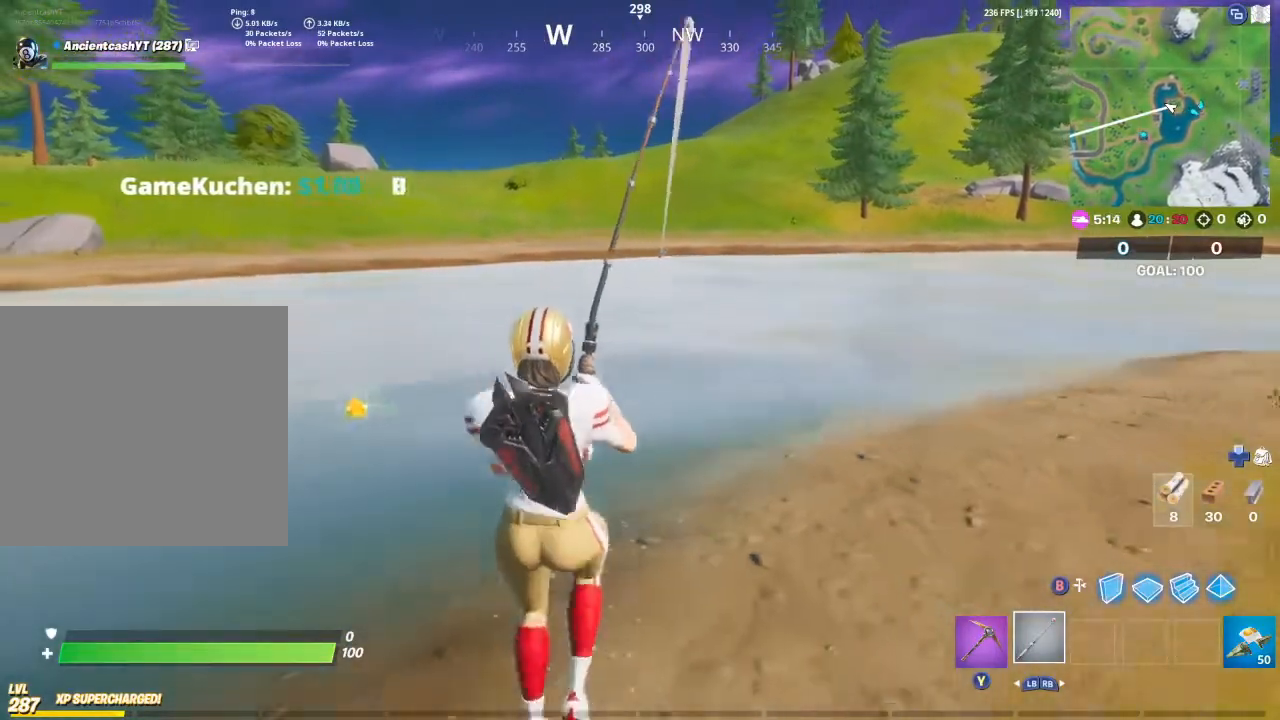
{"buttons": [], "left_stick": "down", "right_stick": "center", "events": []}
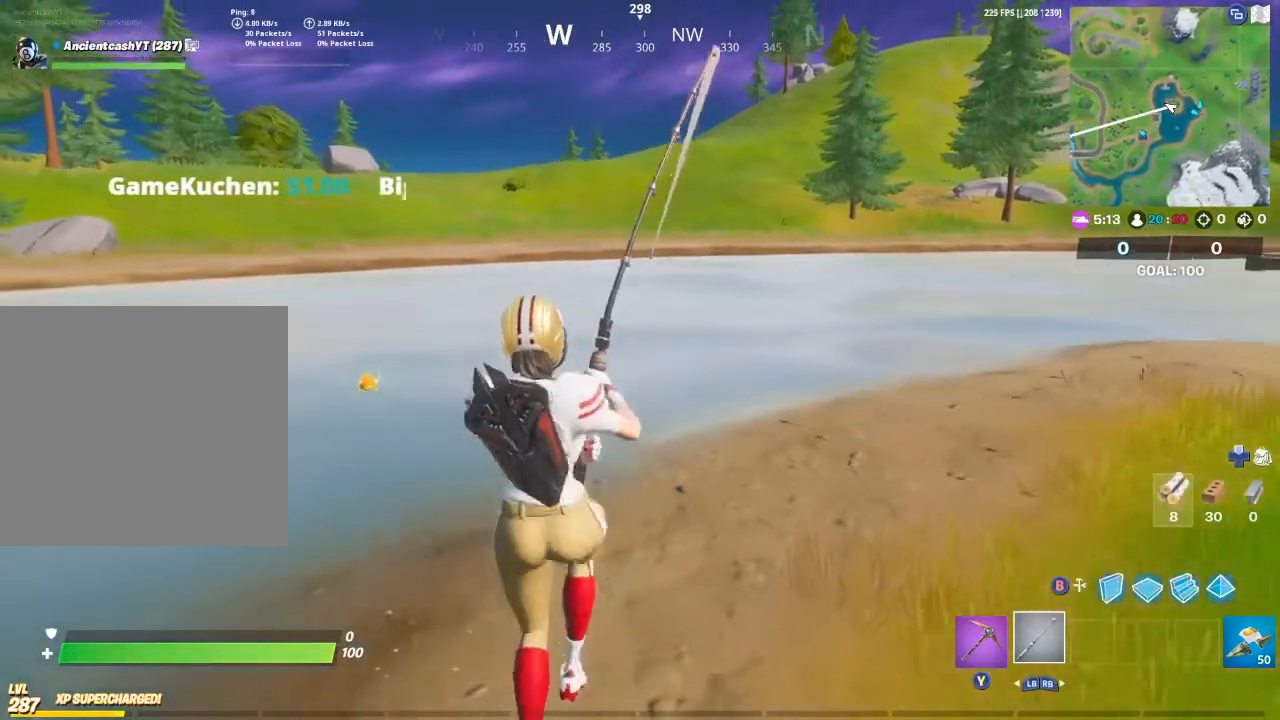
{"buttons": [], "left_stick": "down-left", "right_stick": "center", "events": [[200, "left_stick", "down-left"]]}
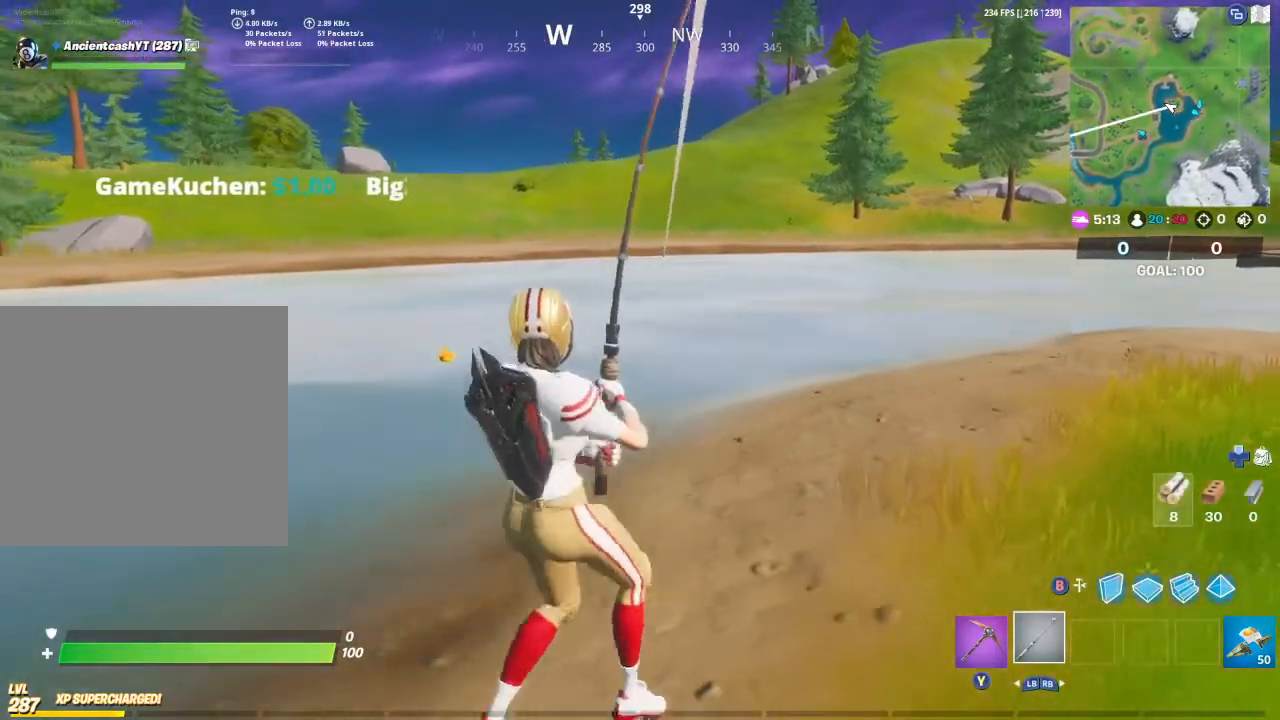
{"buttons": [], "left_stick": "up-left", "right_stick": "center", "events": [[267, "left_stick", "left"], [433, "left_stick", "up-left"]]}
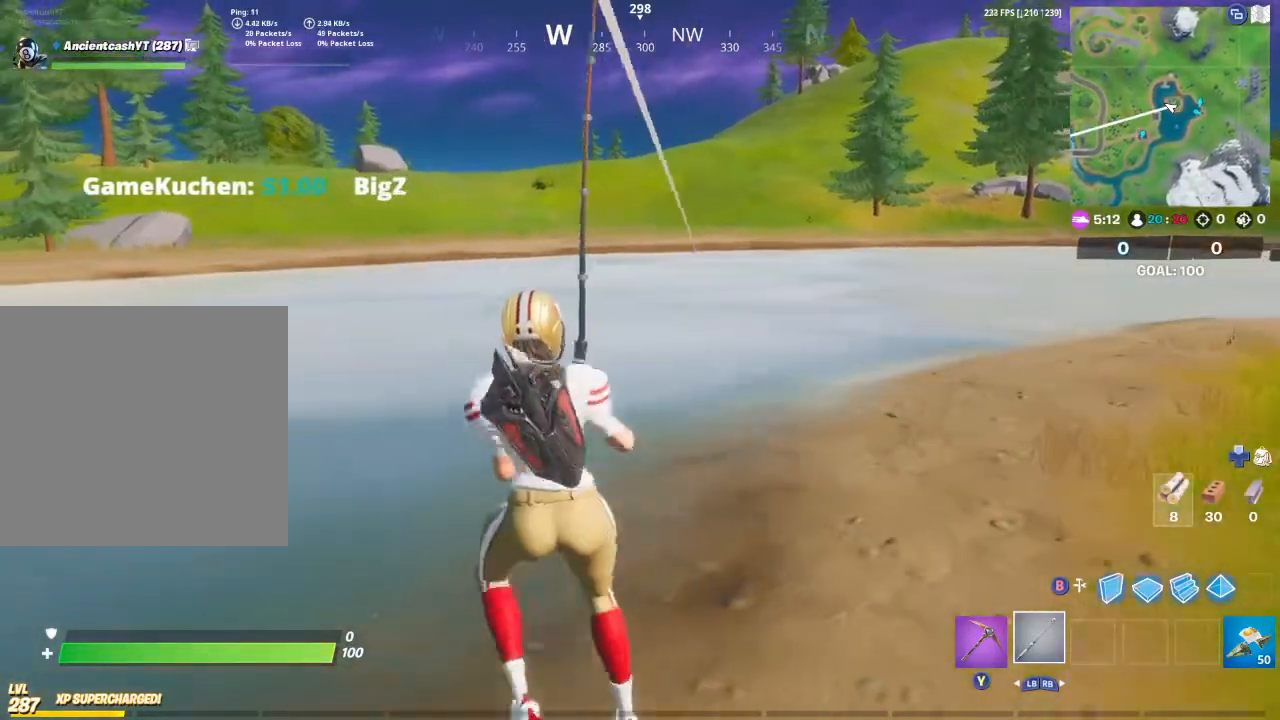
{"buttons": [], "left_stick": "up-right", "right_stick": "center", "events": [[333, "left_stick", "up"], [500, "left_stick", "up-right"]]}
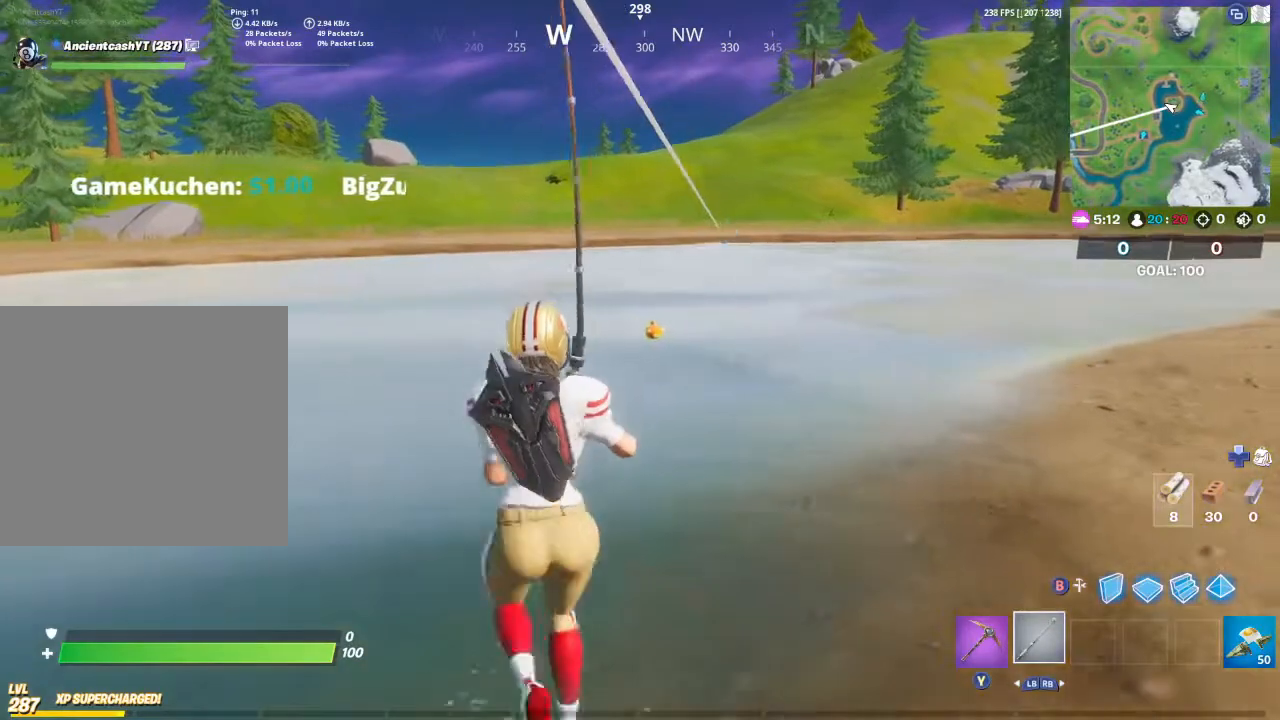
{"buttons": [], "left_stick": "down-right", "right_stick": "center", "events": [[67, "R2", "down"], [100, "left_stick", "right"], [200, "R2", "up"], [233, "R2", "down"], [233, "left_stick", "down-right"], [400, "R2", "up"]]}
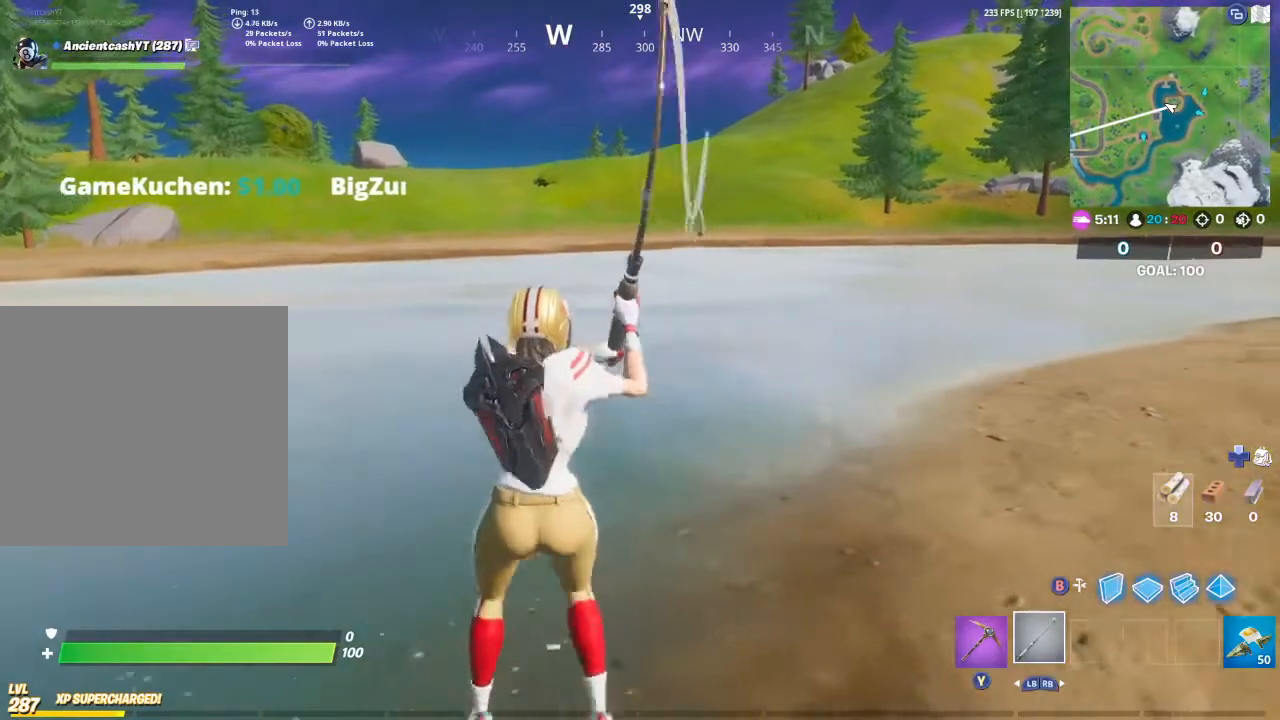
{"buttons": [], "left_stick": "down-left", "right_stick": "center", "events": [[133, "left_stick", "down"], [467, "left_stick", "down-left"]]}
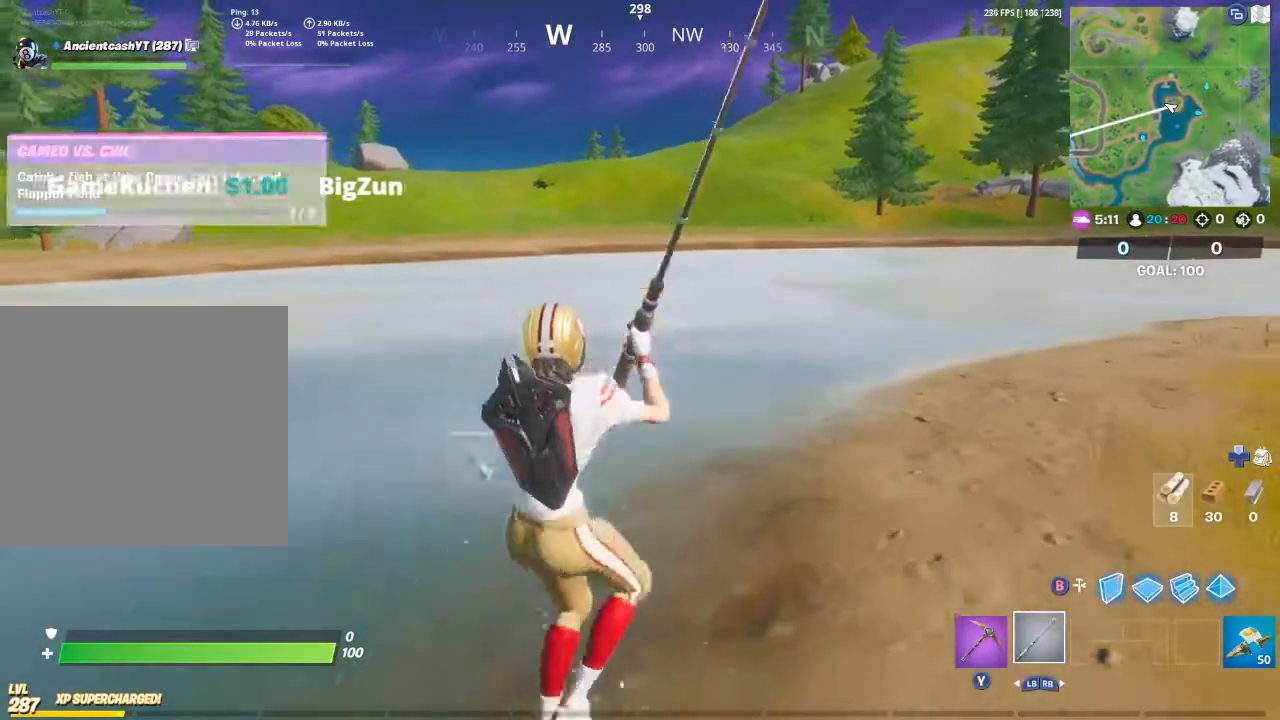
{"buttons": [], "left_stick": "down", "right_stick": "center", "events": [[133, "right_stick", "down-left"], [333, "right_stick", "center"], [500, "left_stick", "down"]]}
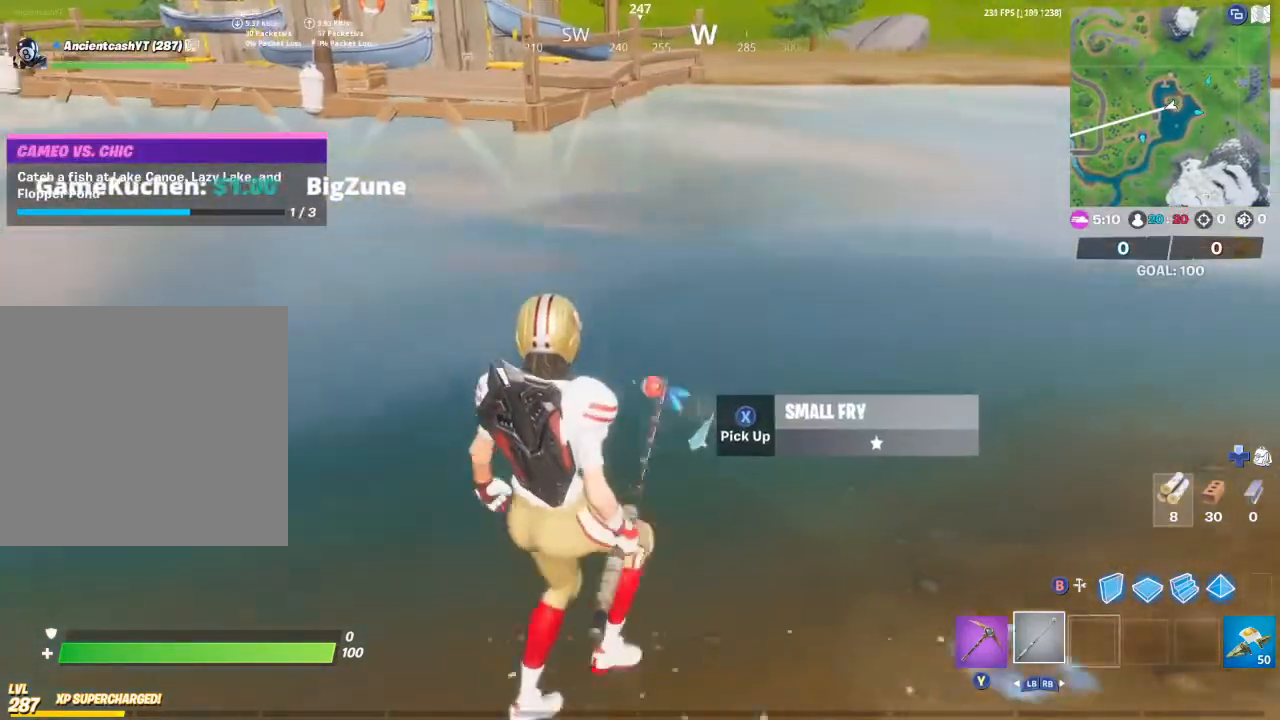
{"buttons": [], "left_stick": "right", "right_stick": "right", "events": [[133, "left_stick", "down-right"], [300, "A", "down"], [333, "left_stick", "right"], [367, "A", "up"], [500, "right_stick", "right"]]}
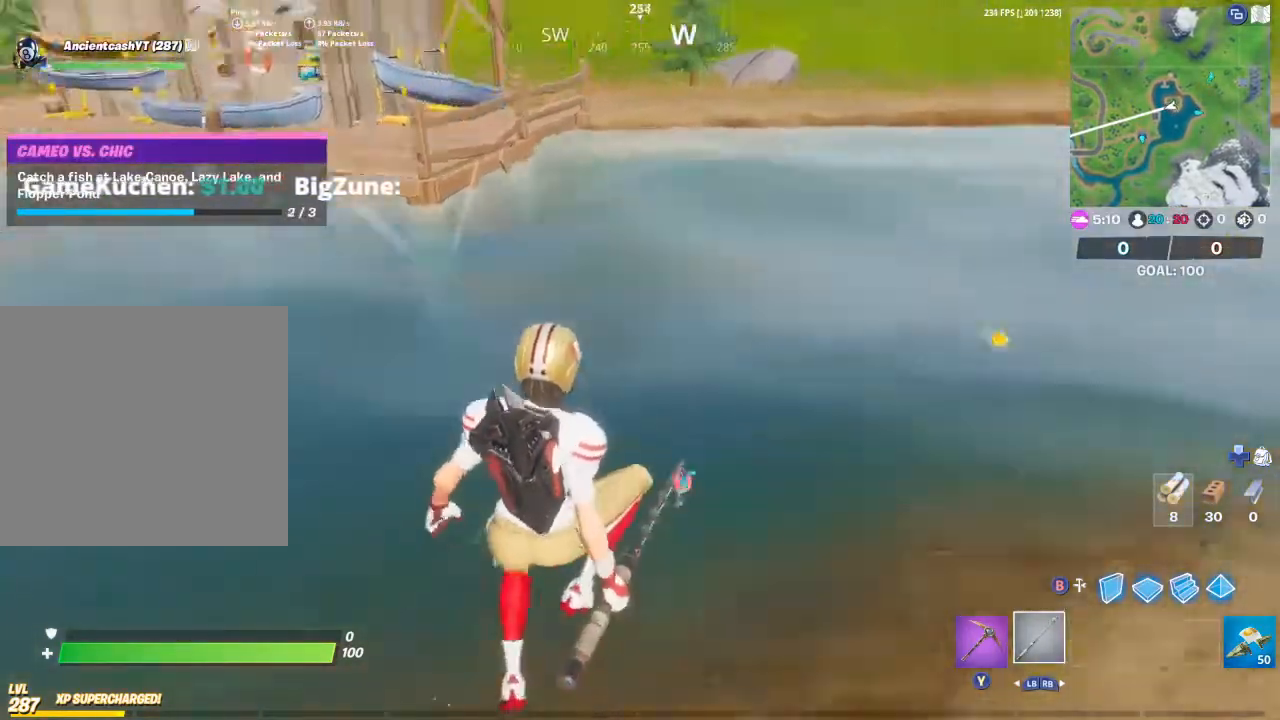
{"buttons": [], "left_stick": "up-right", "right_stick": "left", "events": [[167, "left_stick", "up-right"], [167, "right_stick", "center"], [433, "right_stick", "left"]]}
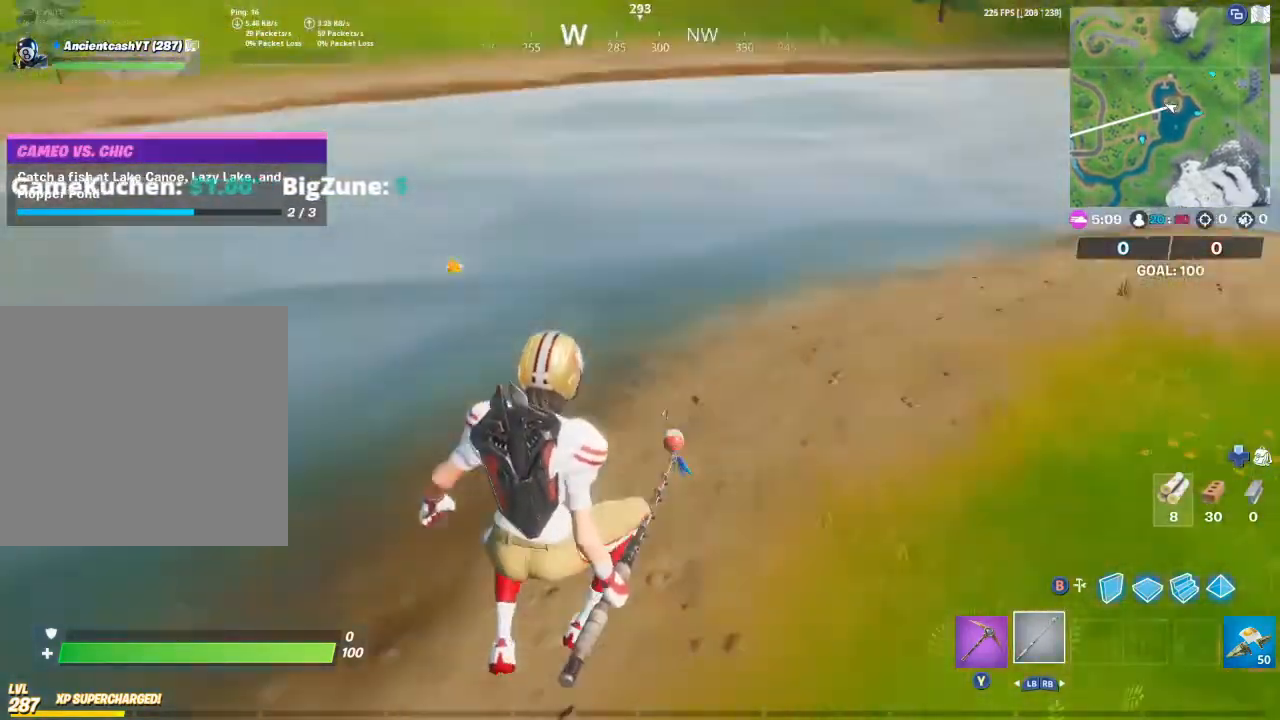
{"buttons": [], "left_stick": "right", "right_stick": "left", "events": [[200, "right_stick", "center"], [233, "left_stick", "right"], [467, "right_stick", "left"]]}
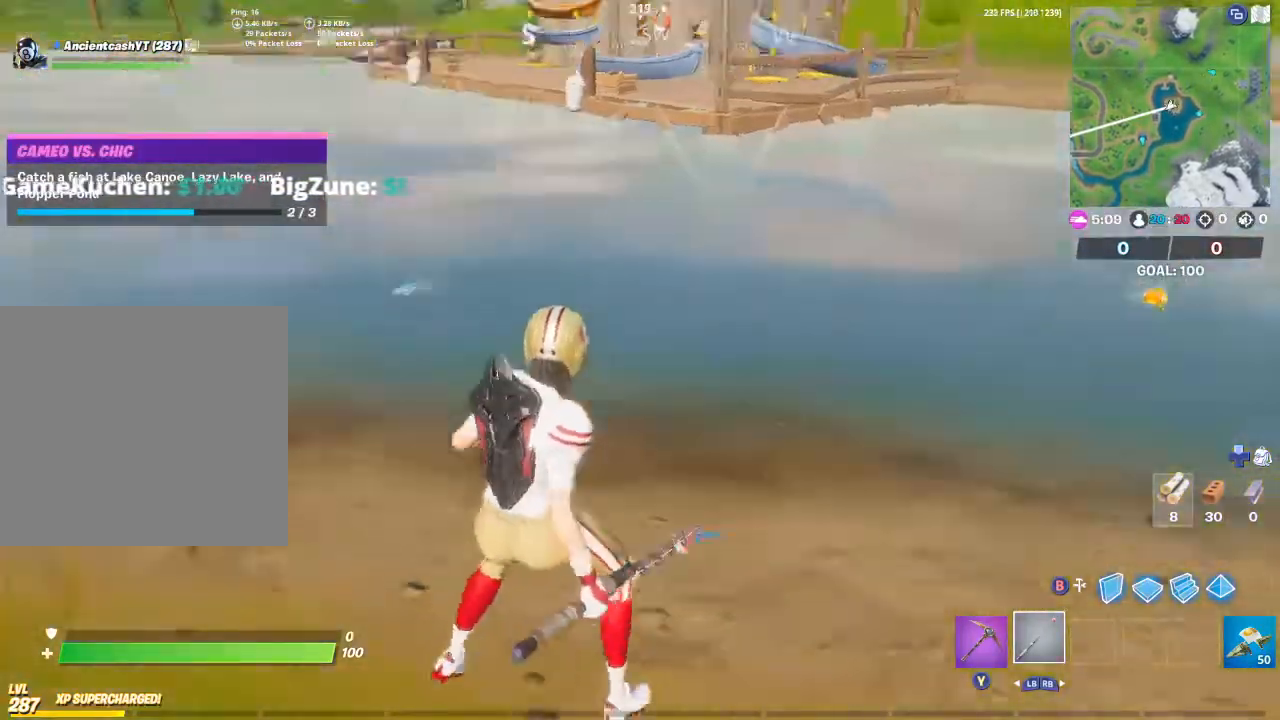
{"buttons": [], "left_stick": "right", "right_stick": "center", "events": [[67, "left_stick", "center"], [133, "right_stick", "center"], [333, "left_stick", "right"]]}
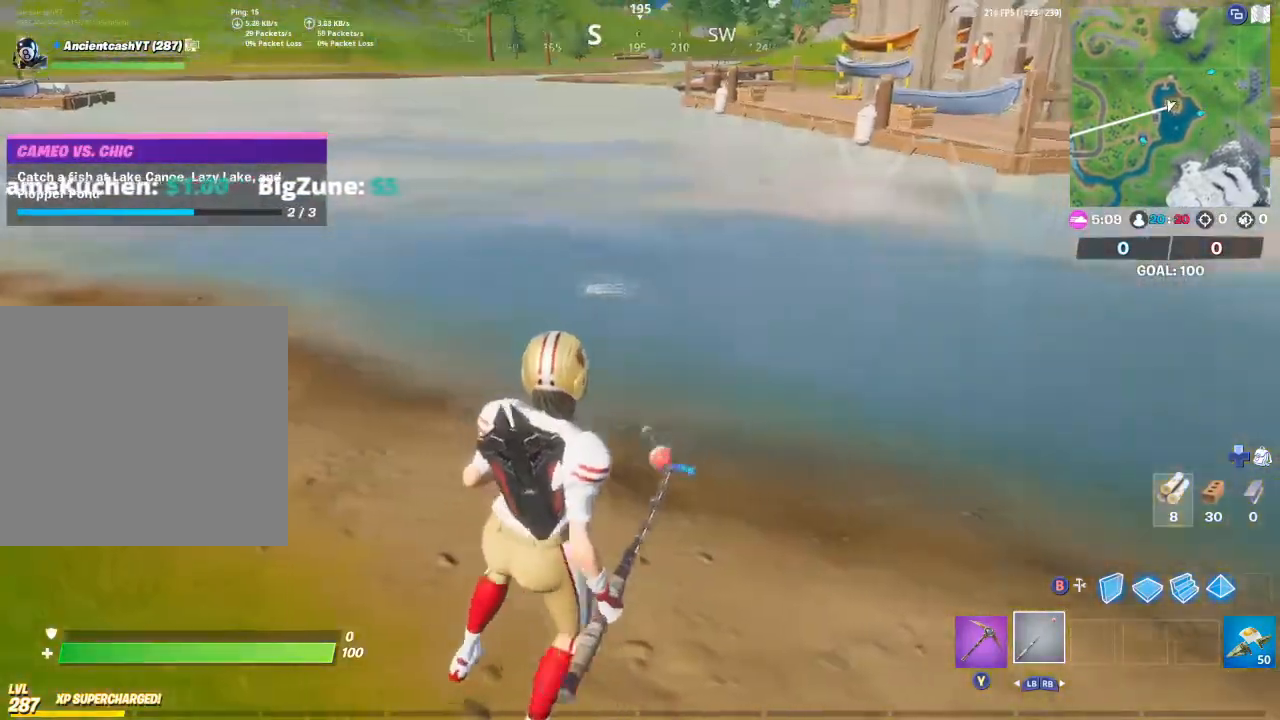
{"buttons": [], "left_stick": "right", "right_stick": "center", "events": [[33, "right_stick", "right"], [433, "right_stick", "center"]]}
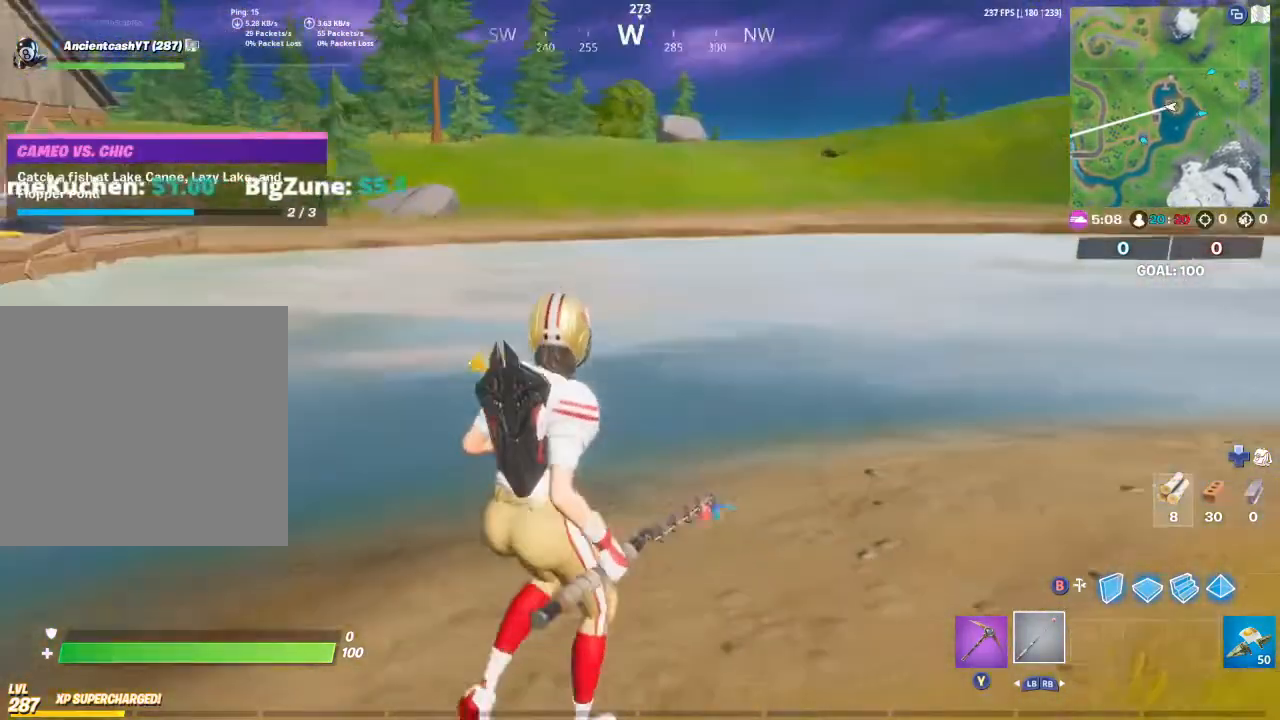
{"buttons": [], "left_stick": "up-left", "right_stick": "center", "events": [[133, "left_stick", "up-right"], [167, "right_stick", "left"], [300, "left_stick", "left"], [367, "right_stick", "center"], [467, "left_stick", "up-left"]]}
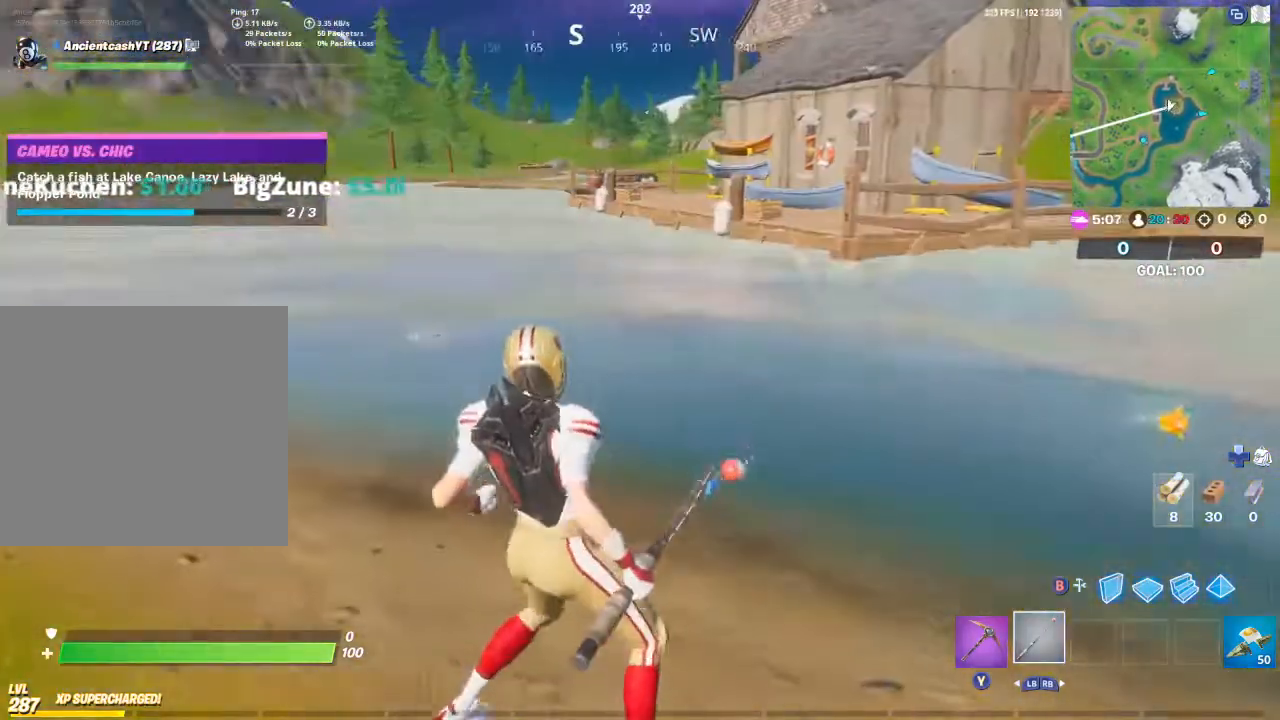
{"buttons": [], "left_stick": "down-left", "right_stick": "left", "events": [[133, "right_stick", "left"], [200, "left_stick", "left"], [233, "right_stick", "center"], [433, "left_stick", "down-left"], [467, "right_stick", "left"]]}
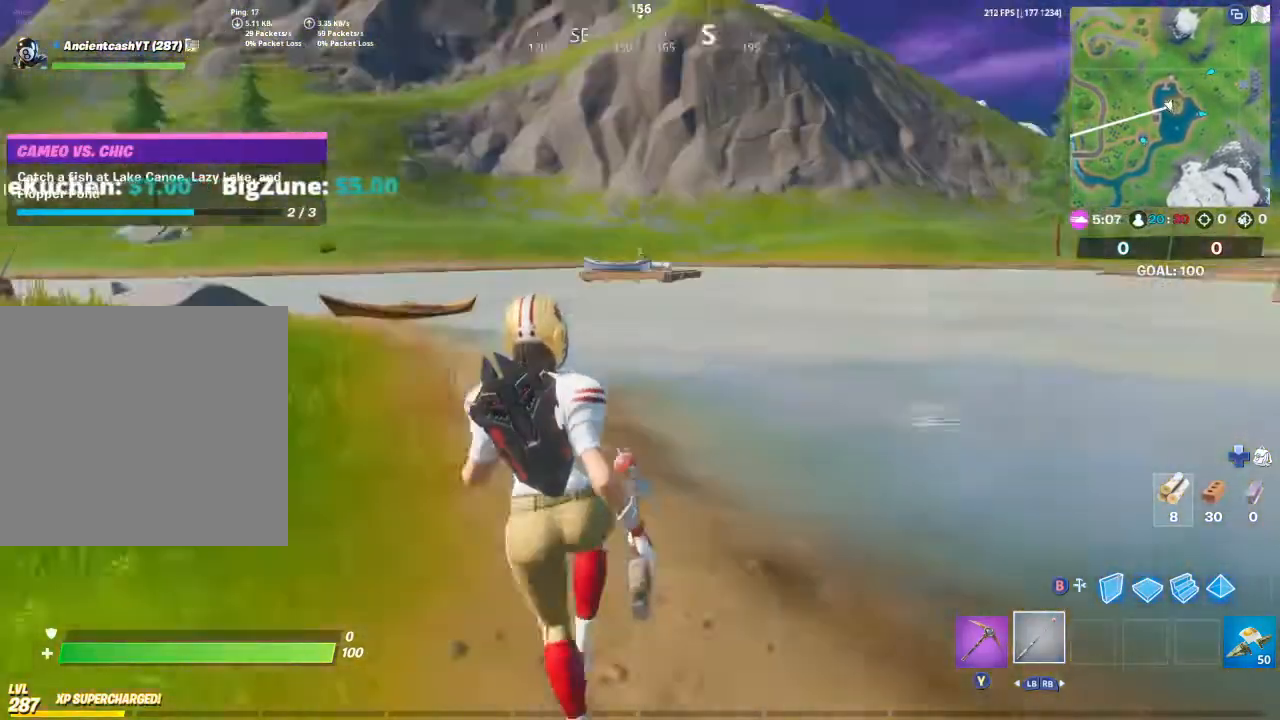
{"buttons": [], "left_stick": "up", "right_stick": "center", "events": [[67, "left_stick", "left"], [67, "right_stick", "center"], [200, "left_stick", "up"], [400, "R3", "down"], [500, "R3", "up"]]}
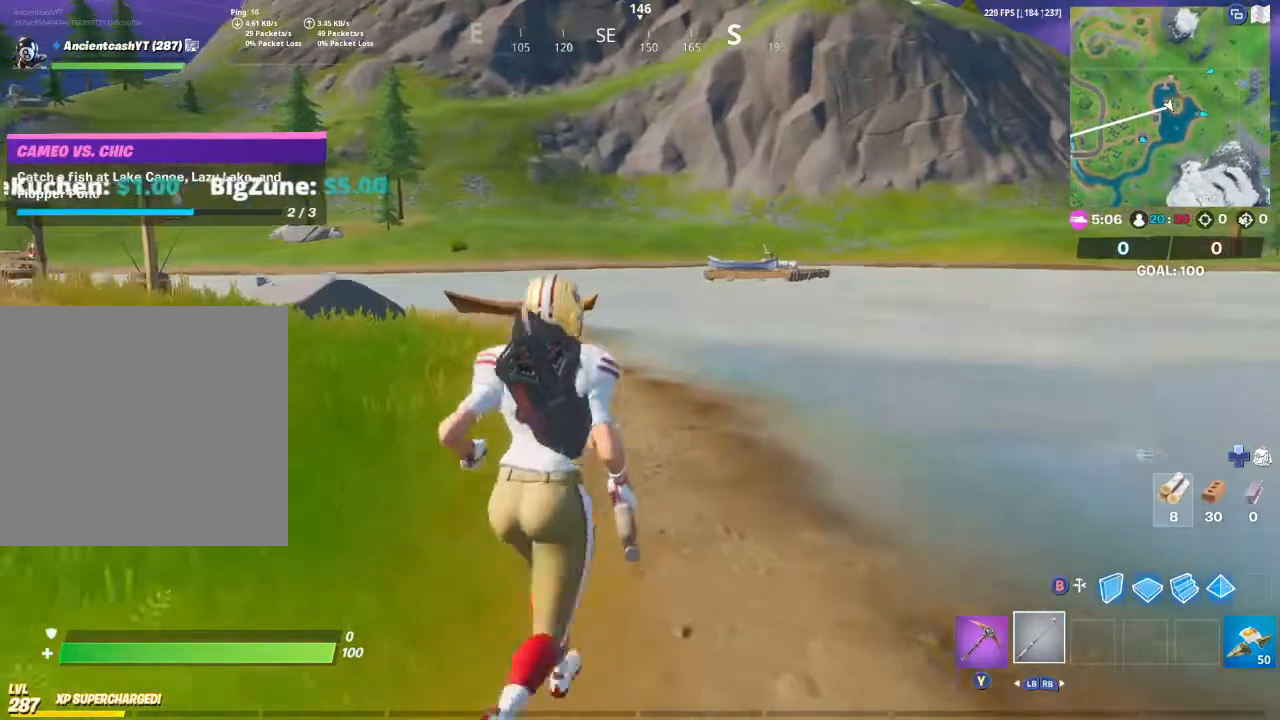
{"buttons": [], "left_stick": "center", "right_stick": "center", "events": [[67, "right_stick", "left"], [367, "right_stick", "center"], [400, "left_stick", "center"]]}
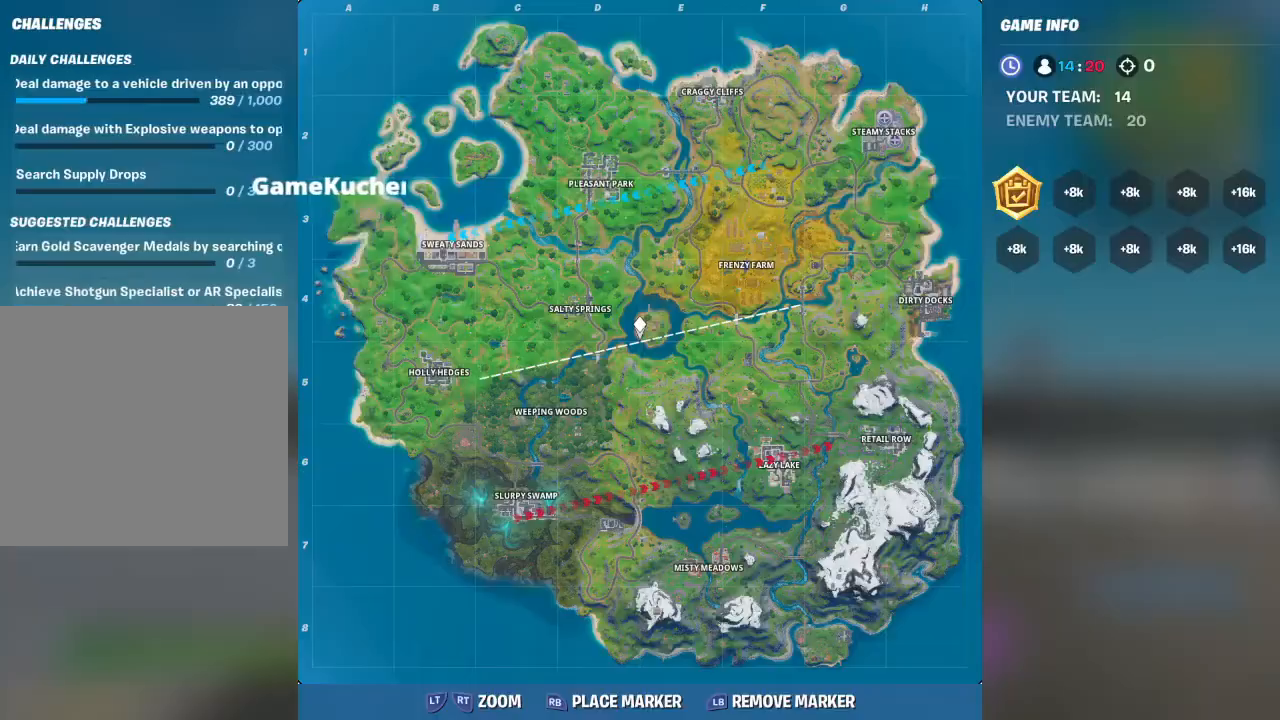
{"buttons": [], "left_stick": "center", "right_stick": "center", "events": [[100, "right_stick", "up"], [233, "right_stick", "center"]]}
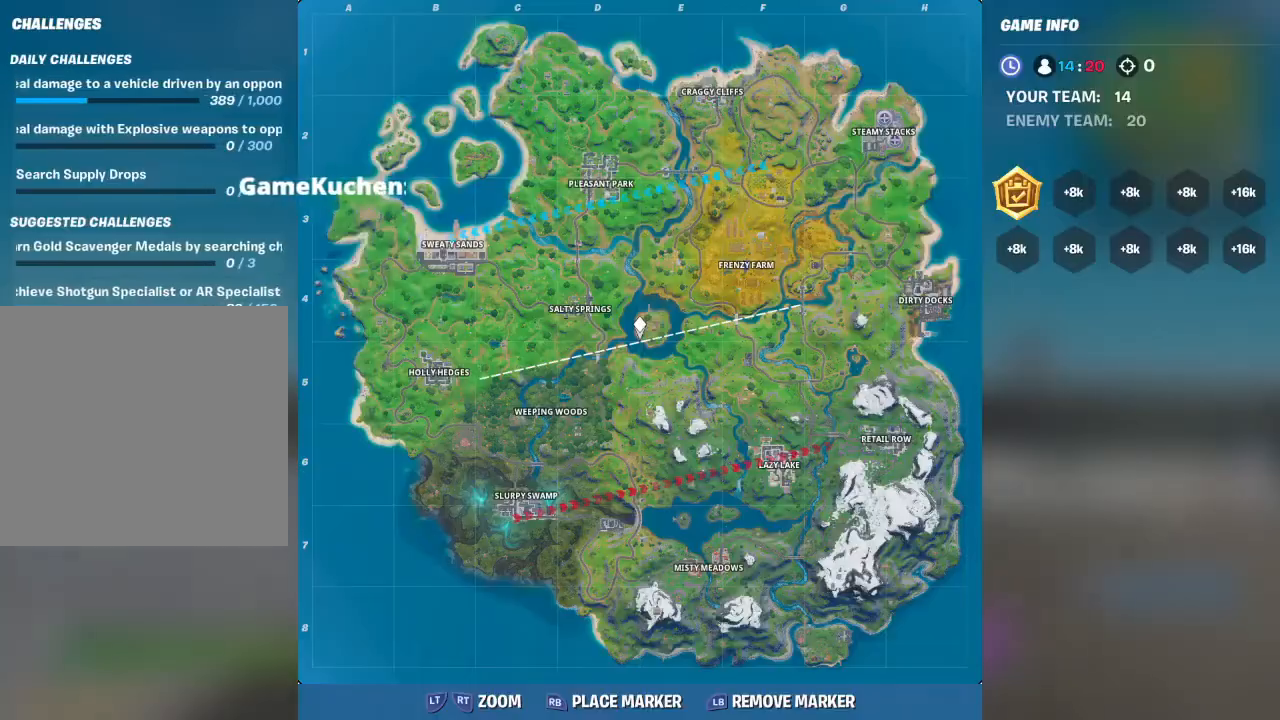
{"buttons": [], "left_stick": "center", "right_stick": "center", "events": [[67, "right_stick", "up-right"], [233, "right_stick", "center"]]}
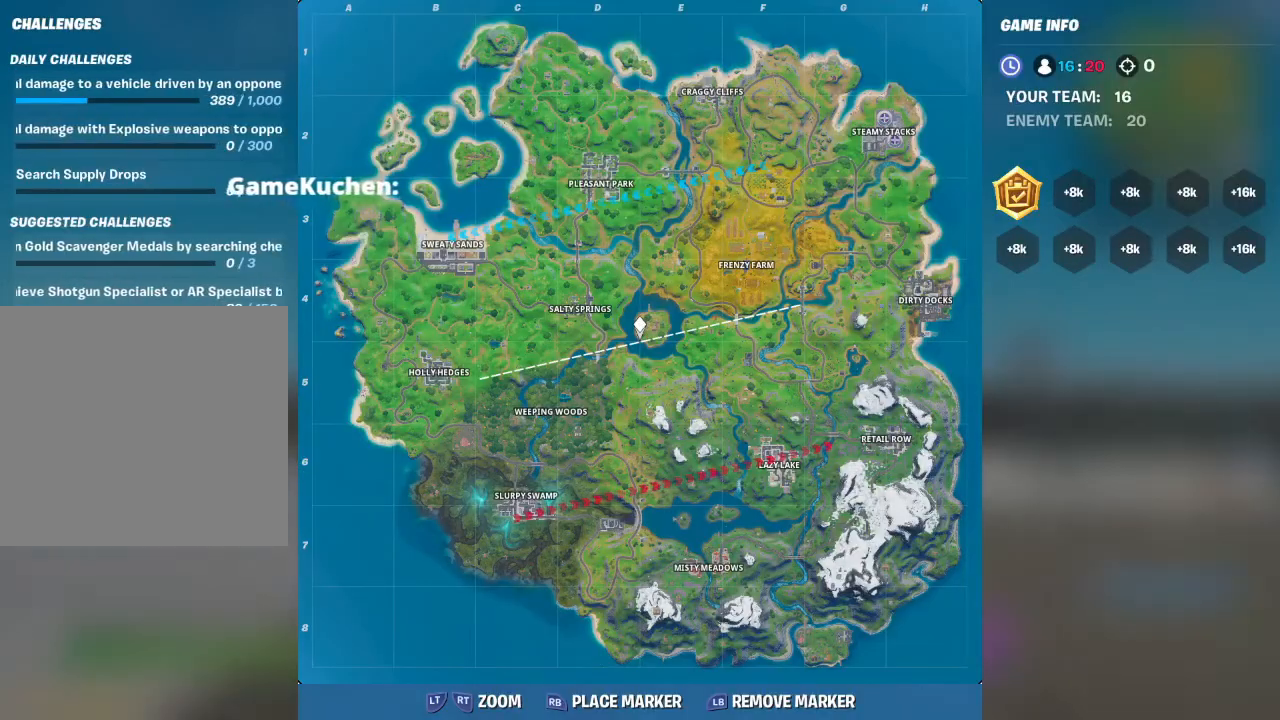
{"buttons": [], "left_stick": "center", "right_stick": "up", "events": [[267, "right_stick", "left"], [433, "right_stick", "up"]]}
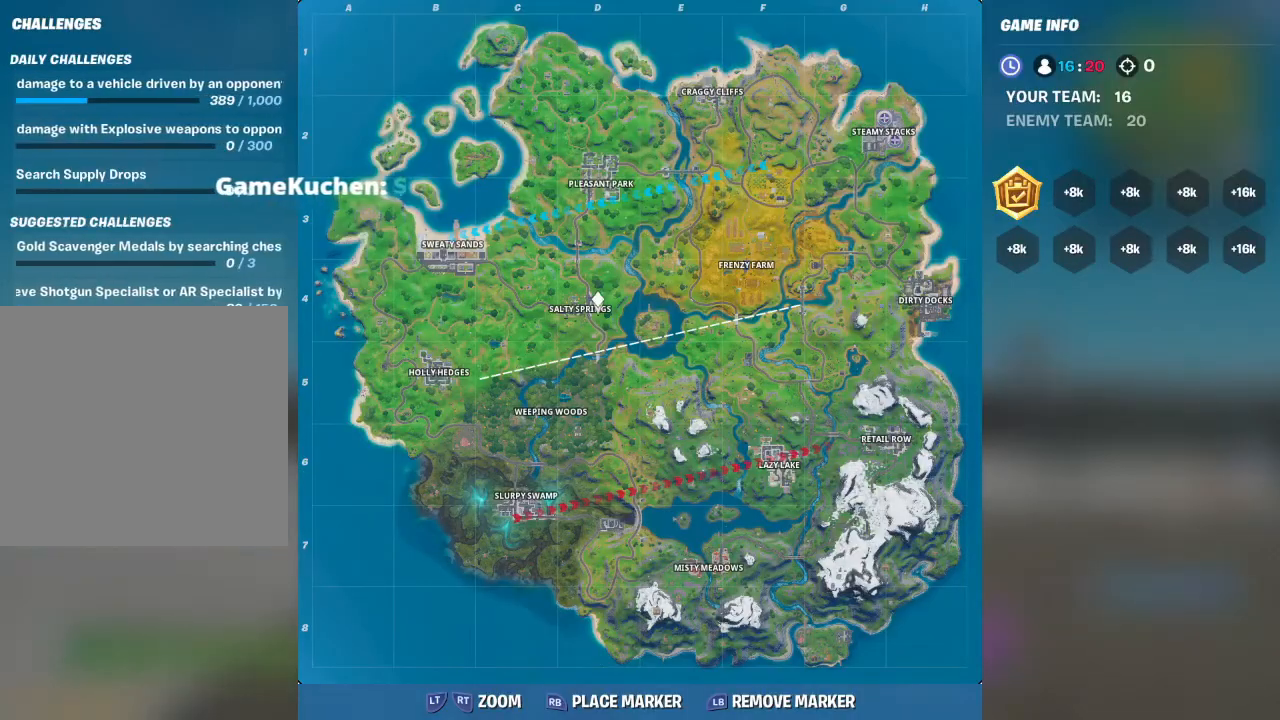
{"buttons": [], "left_stick": "center", "right_stick": "down", "events": [[33, "right_stick", "center"], [233, "right_stick", "down"]]}
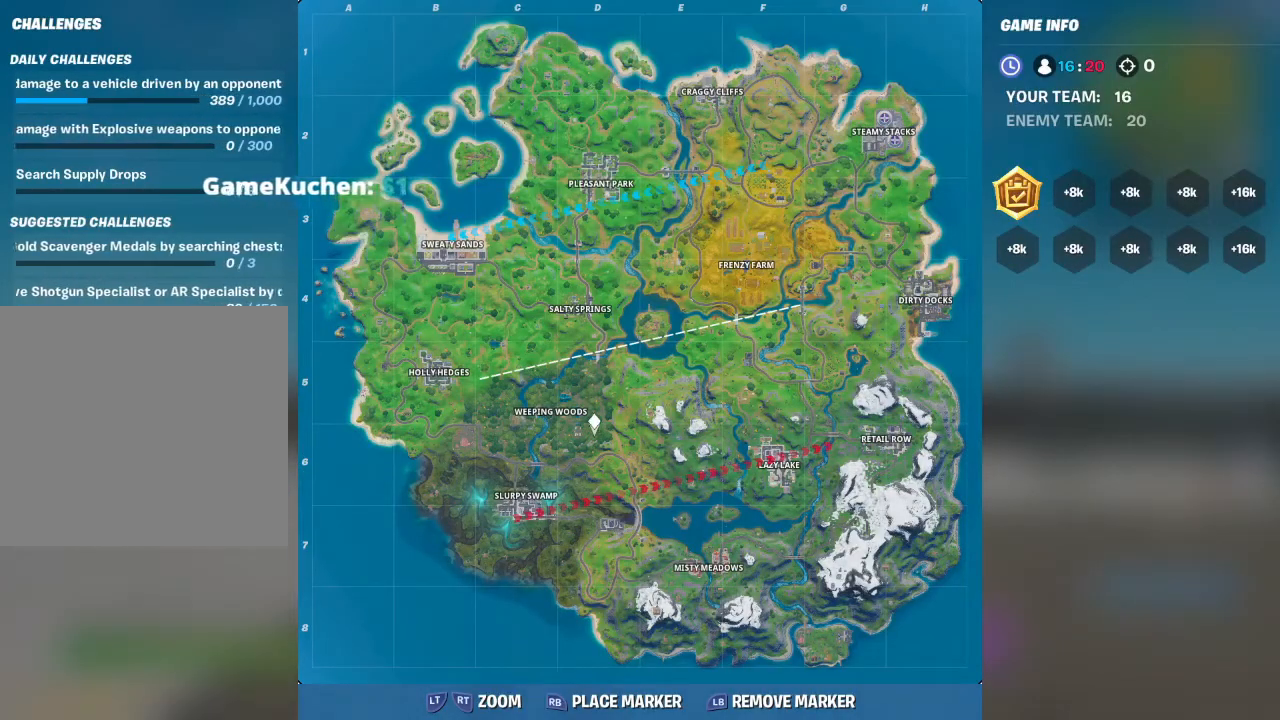
{"buttons": [], "left_stick": "center", "right_stick": "down-right", "events": [[33, "right_stick", "center"], [367, "right_stick", "right"], [467, "right_stick", "down-right"]]}